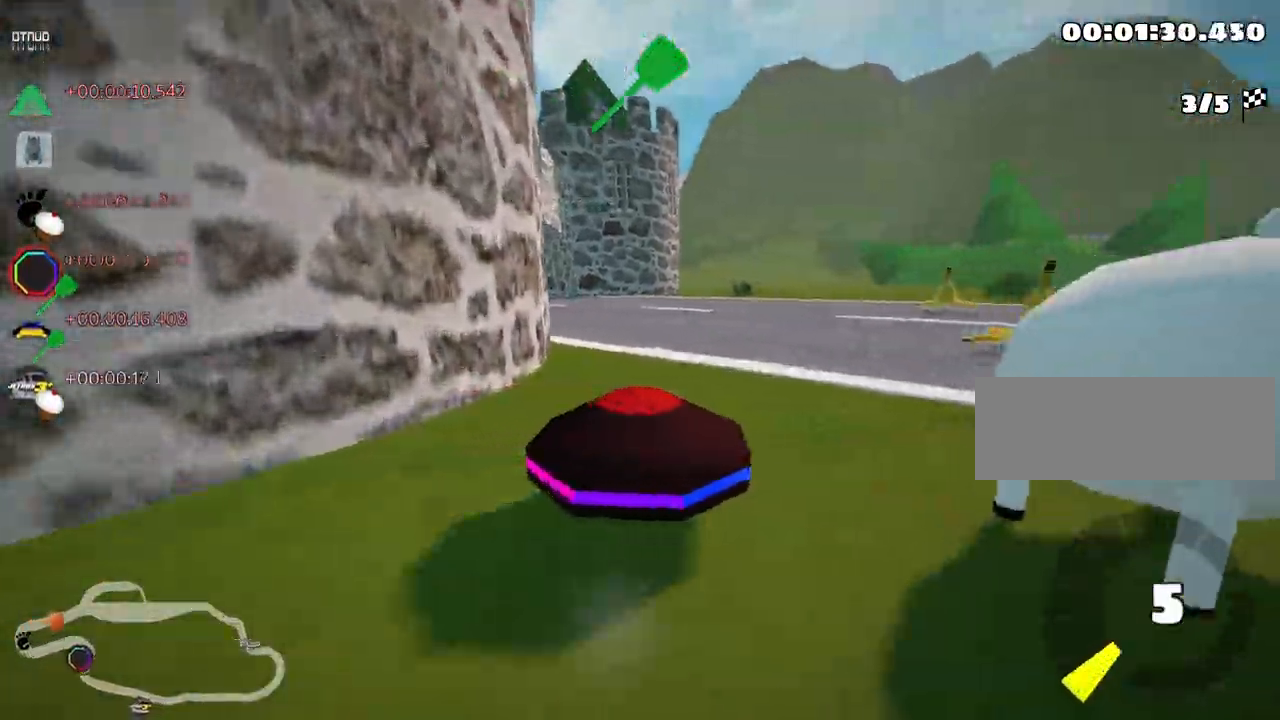
Gameplay with keyboard; each line is a JSON object with the keys held at the frame after it. "events" lists presses ("down") and releases ("up") of "down", "fire", "flag", "left", "look", "nitro", "right", "skid" and "up" between this image and that frame as [ms after this image, input, new state], when the widget could be followed in between. No other keys are recorded. Mouse input is not recorded. Key names are as the overlay labels them; some are game actions (e.g. jump) rather than physical keys.
{"keys": ["left", "nitro", "skid", "up"], "events": [[50, "right", "up"], [250, "left", "down"], [266, "skid", "down"]]}
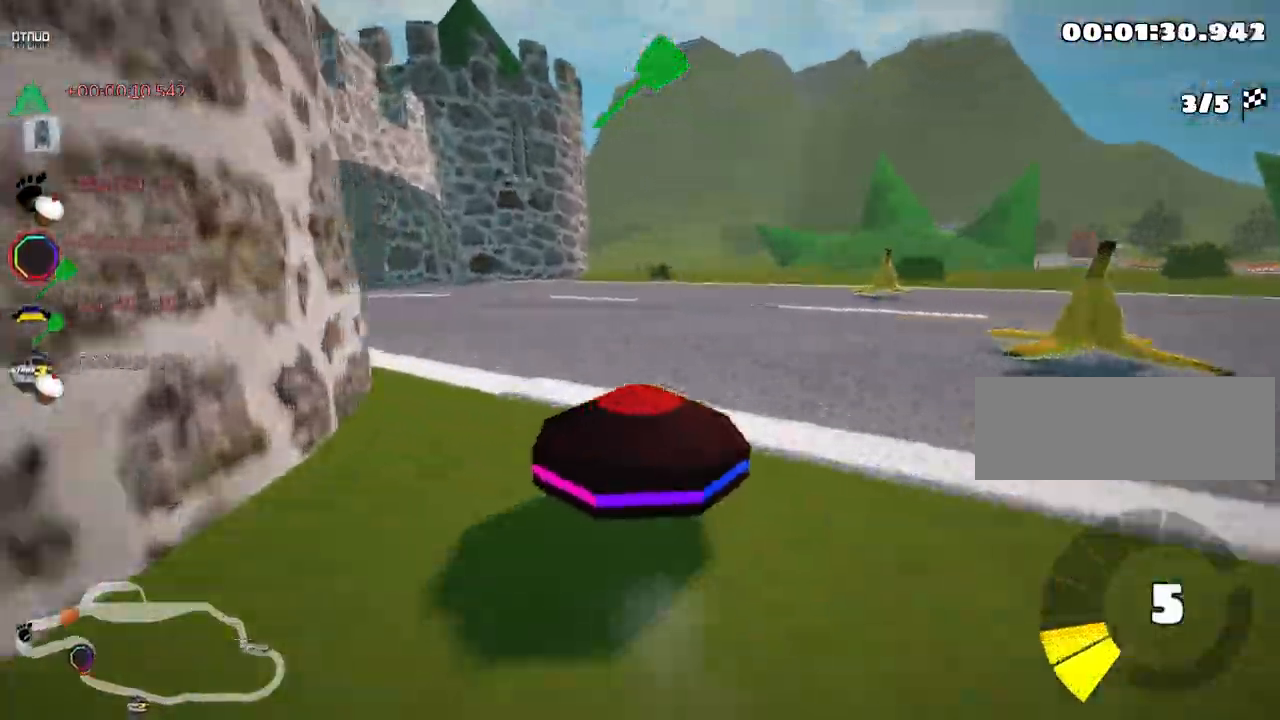
{"keys": ["fire", "left", "nitro", "skid", "up"], "events": [[500, "fire", "down"]]}
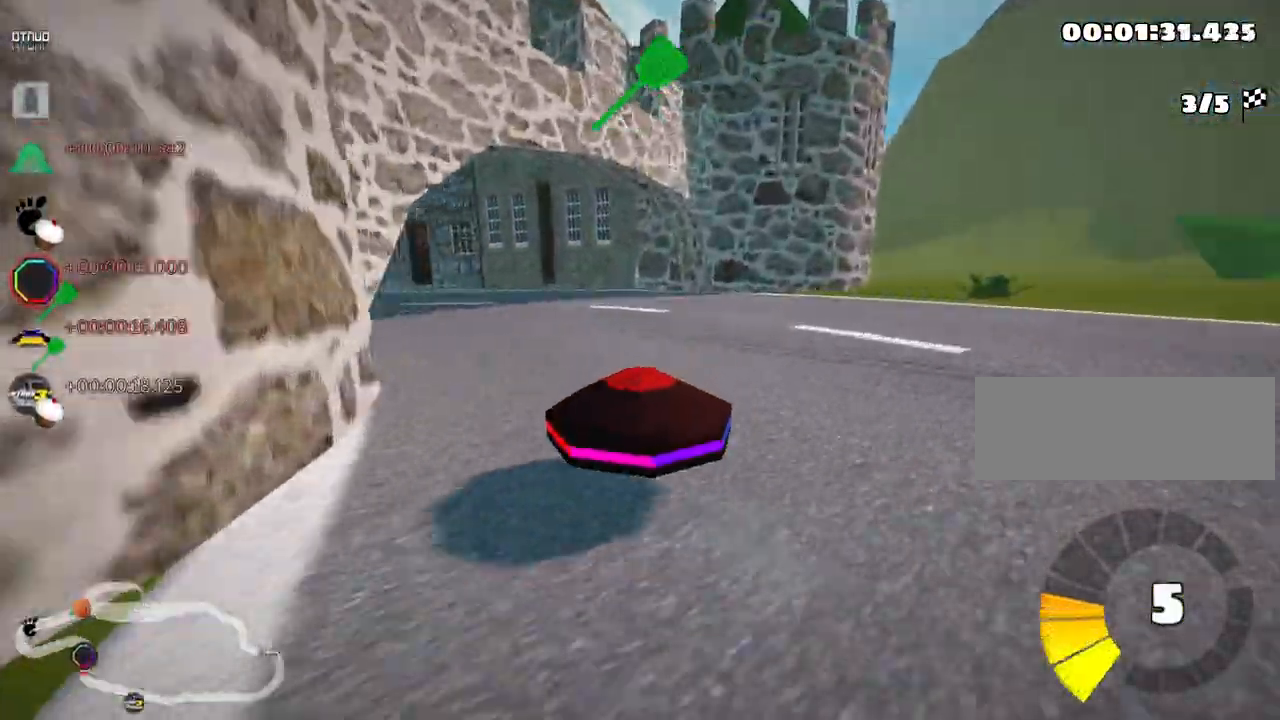
{"keys": ["left", "nitro", "skid", "up"], "events": [[150, "fire", "up"]]}
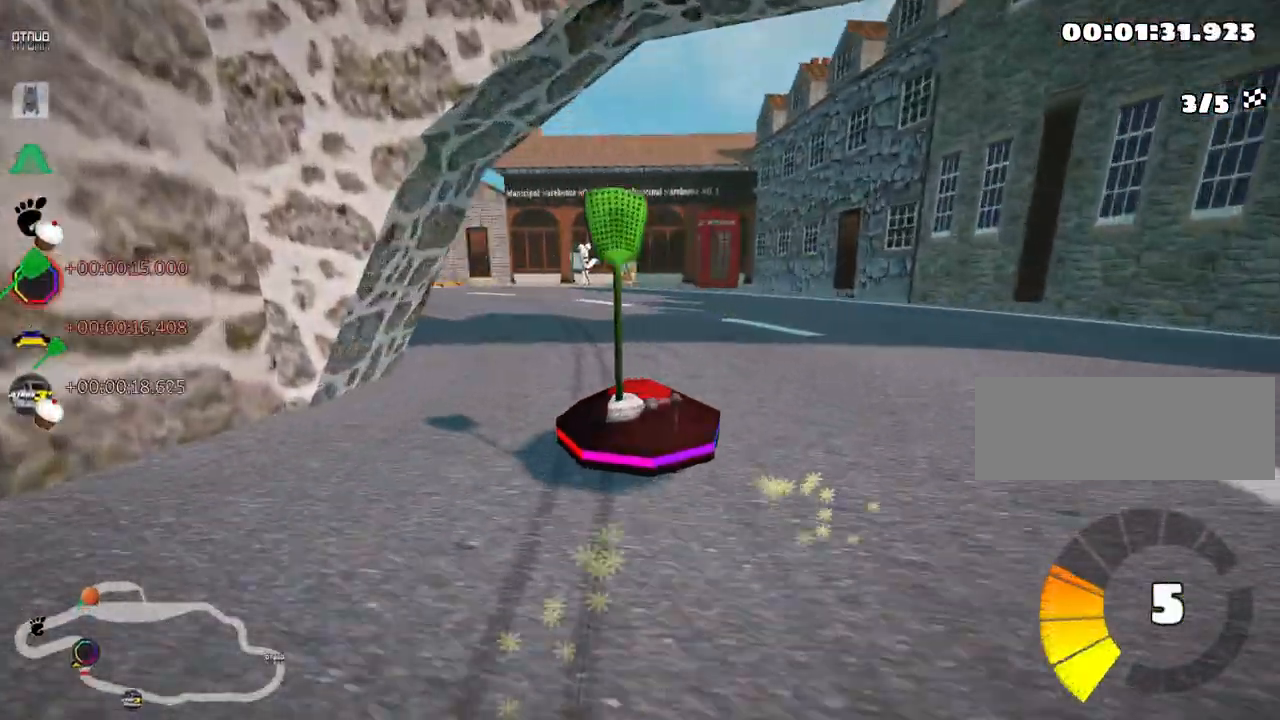
{"keys": ["left", "nitro", "skid", "up"], "events": []}
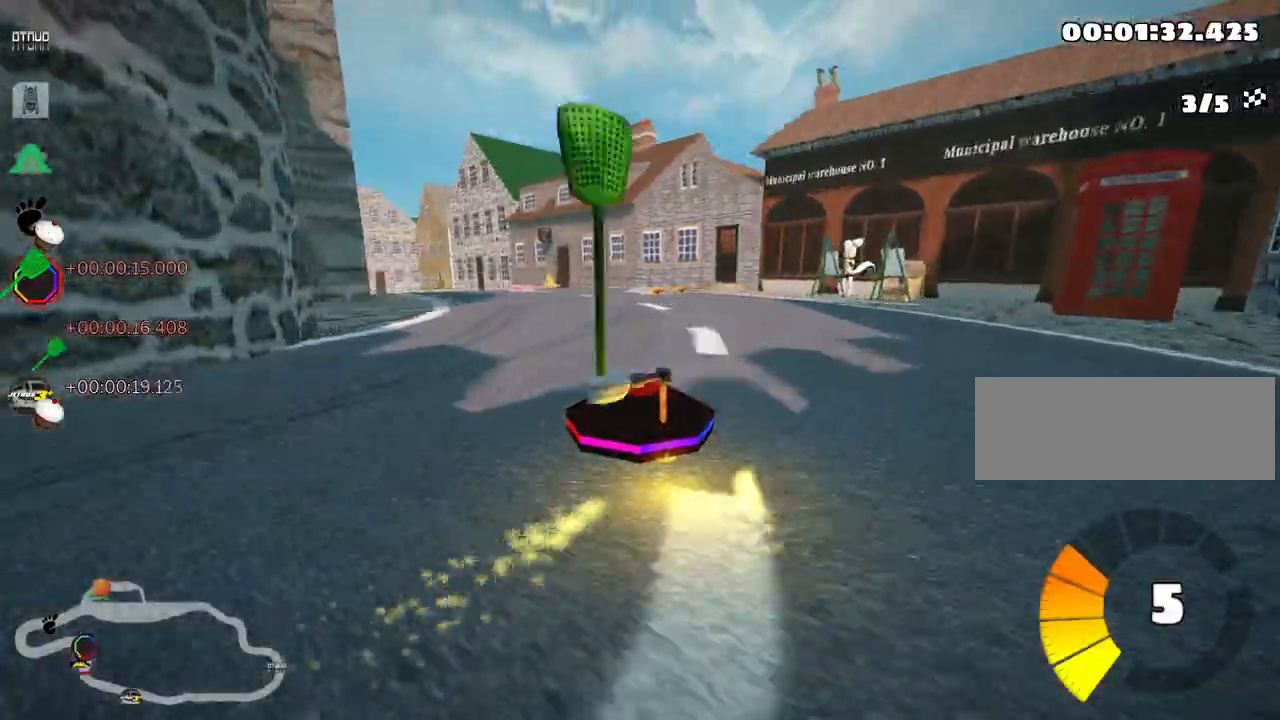
{"keys": ["right", "up"], "events": [[150, "nitro", "up"], [166, "skid", "up"], [216, "left", "up"], [366, "right", "down"]]}
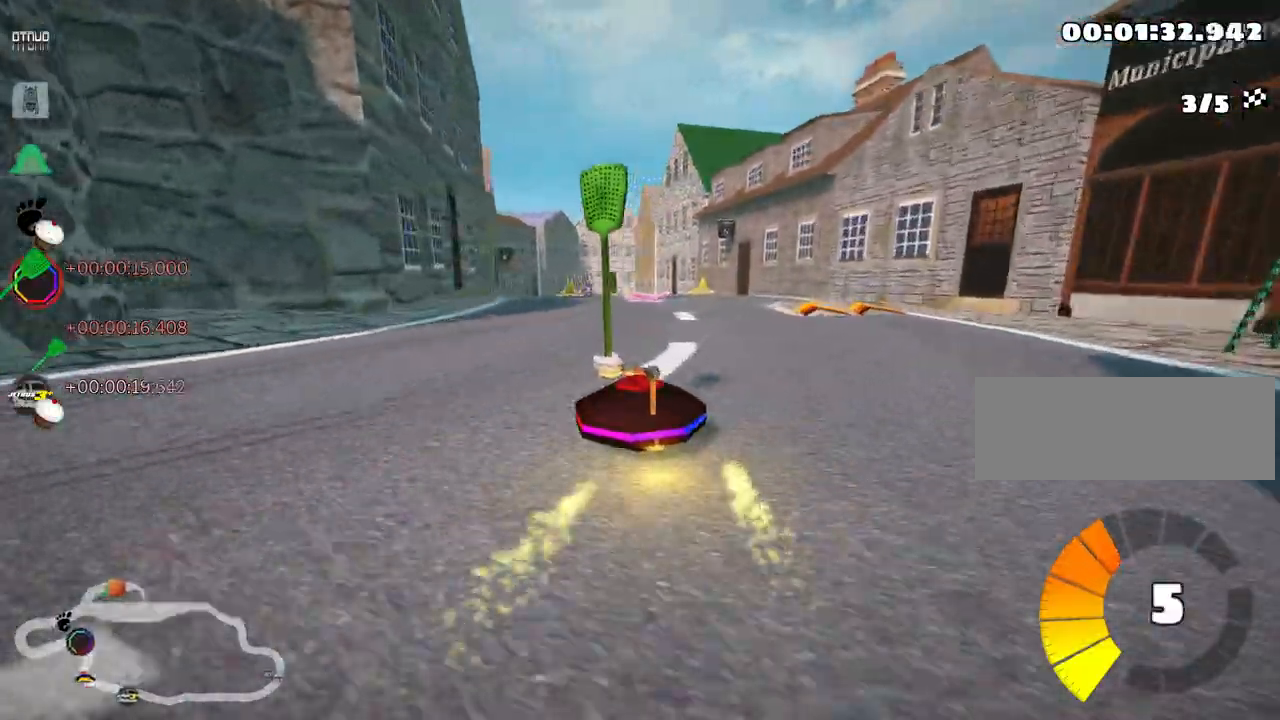
{"keys": ["up"], "events": [[283, "right", "up"]]}
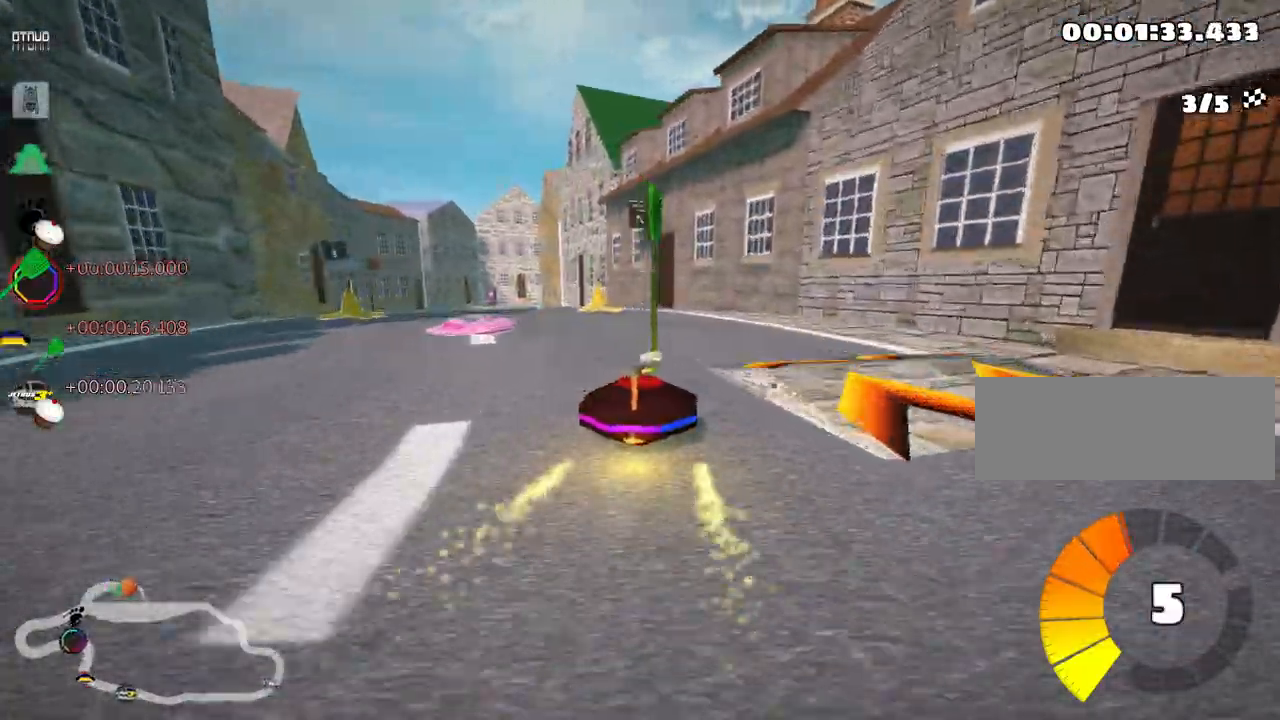
{"keys": ["left", "nitro", "up"], "events": [[200, "left", "down"], [216, "skid", "down"], [400, "skid", "up"], [416, "nitro", "down"]]}
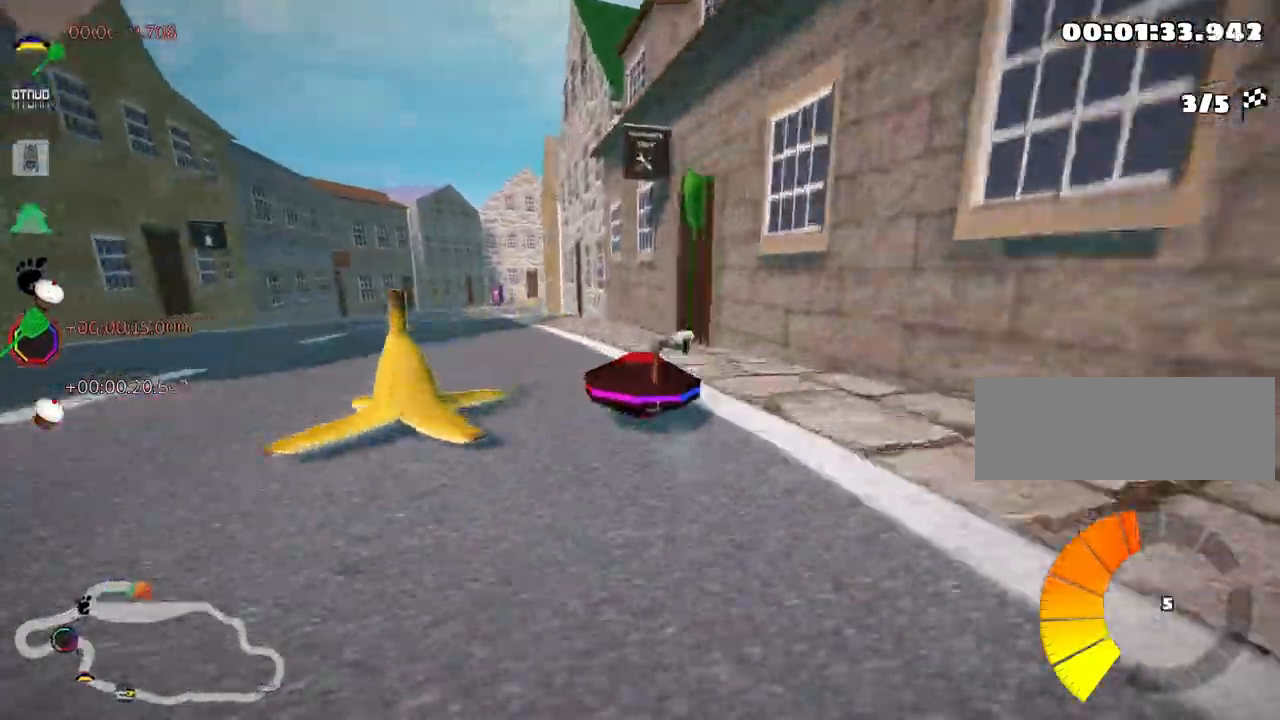
{"keys": ["right", "skid", "up"], "events": [[333, "nitro", "up"], [383, "left", "up"], [433, "skid", "down"], [450, "right", "down"]]}
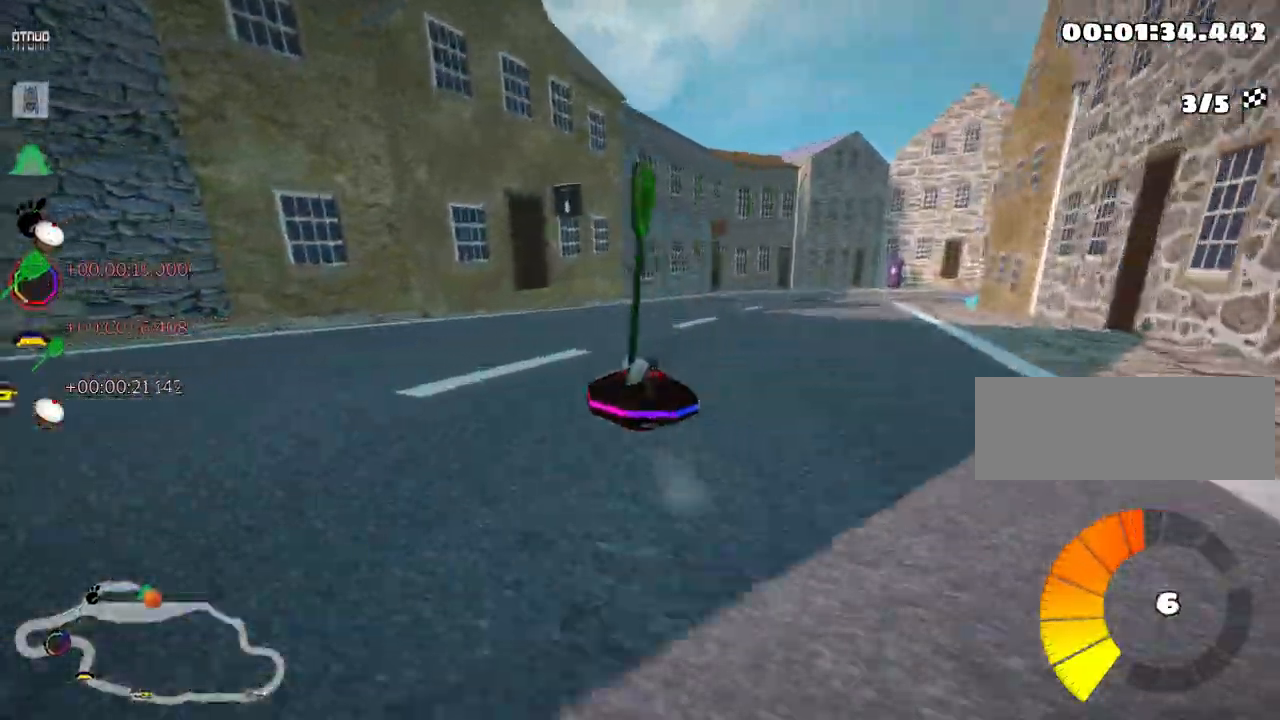
{"keys": ["right", "skid", "up"], "events": []}
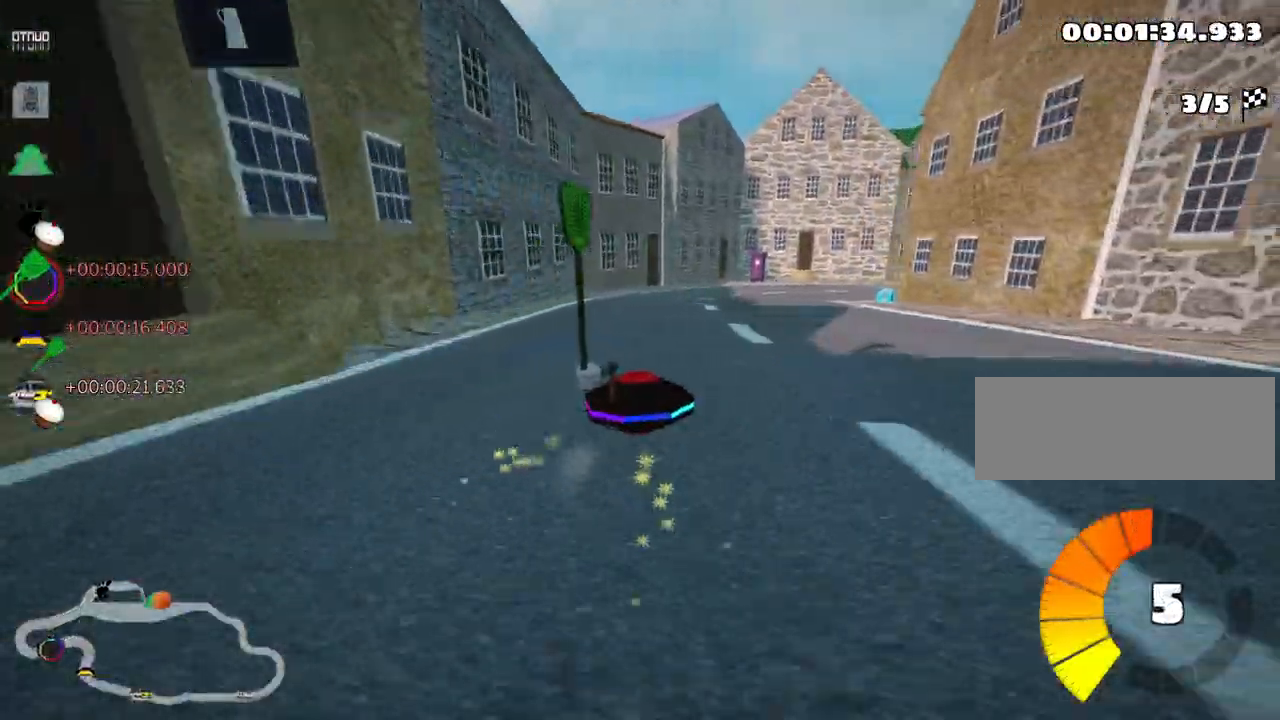
{"keys": ["skid", "up"], "events": [[216, "left", "down"], [266, "right", "up"], [483, "left", "up"]]}
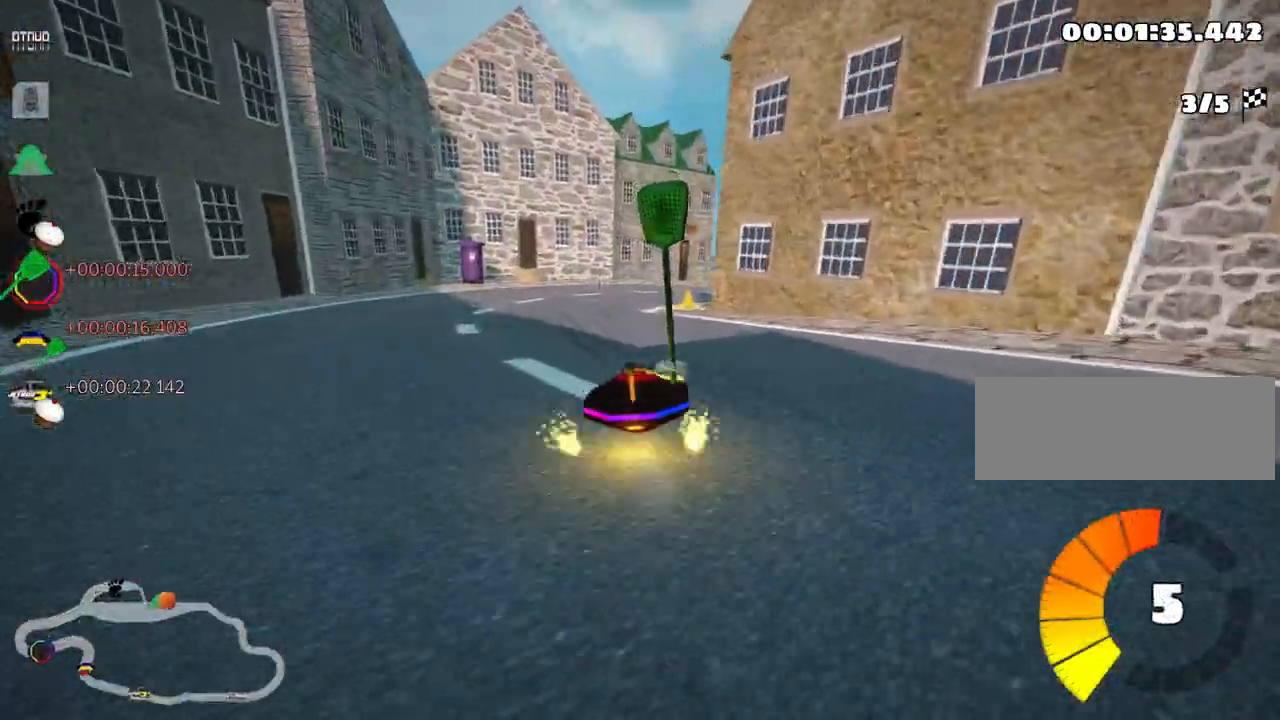
{"keys": ["right", "skid", "up"], "events": [[366, "left", "down"], [400, "right", "down"], [433, "left", "up"]]}
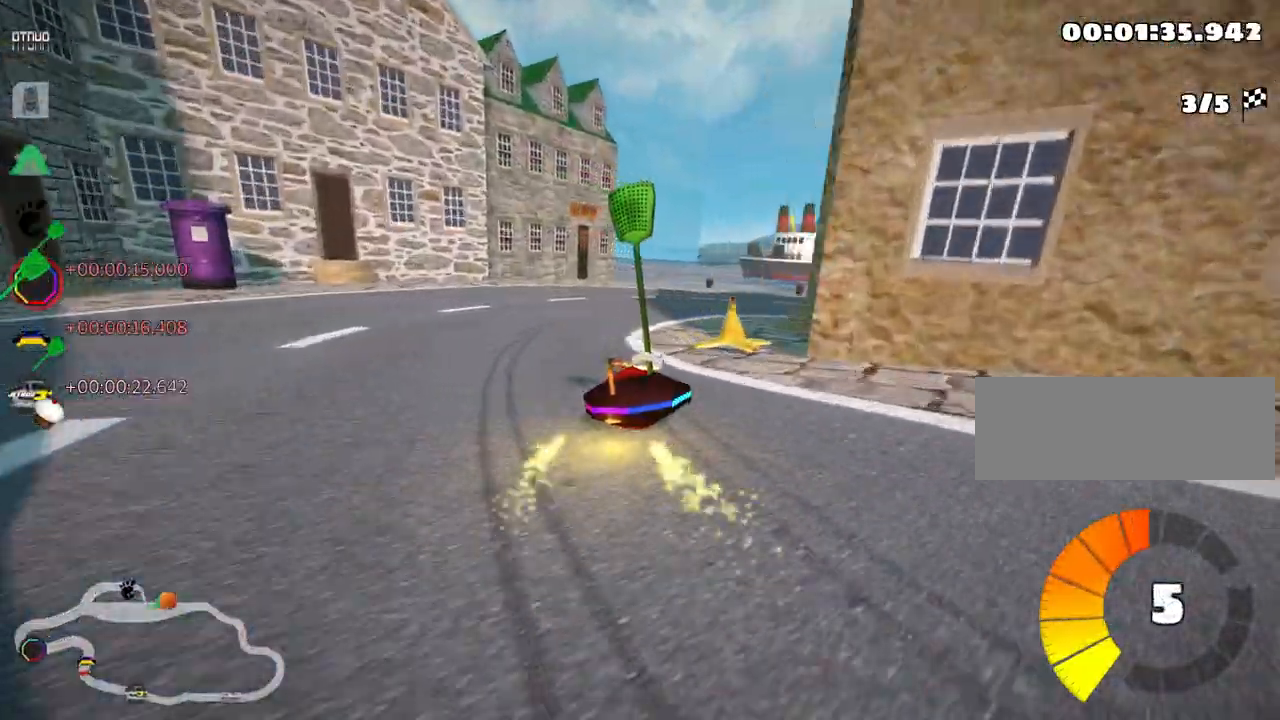
{"keys": ["left", "up"], "events": [[66, "skid", "up"], [266, "right", "up"], [450, "left", "down"]]}
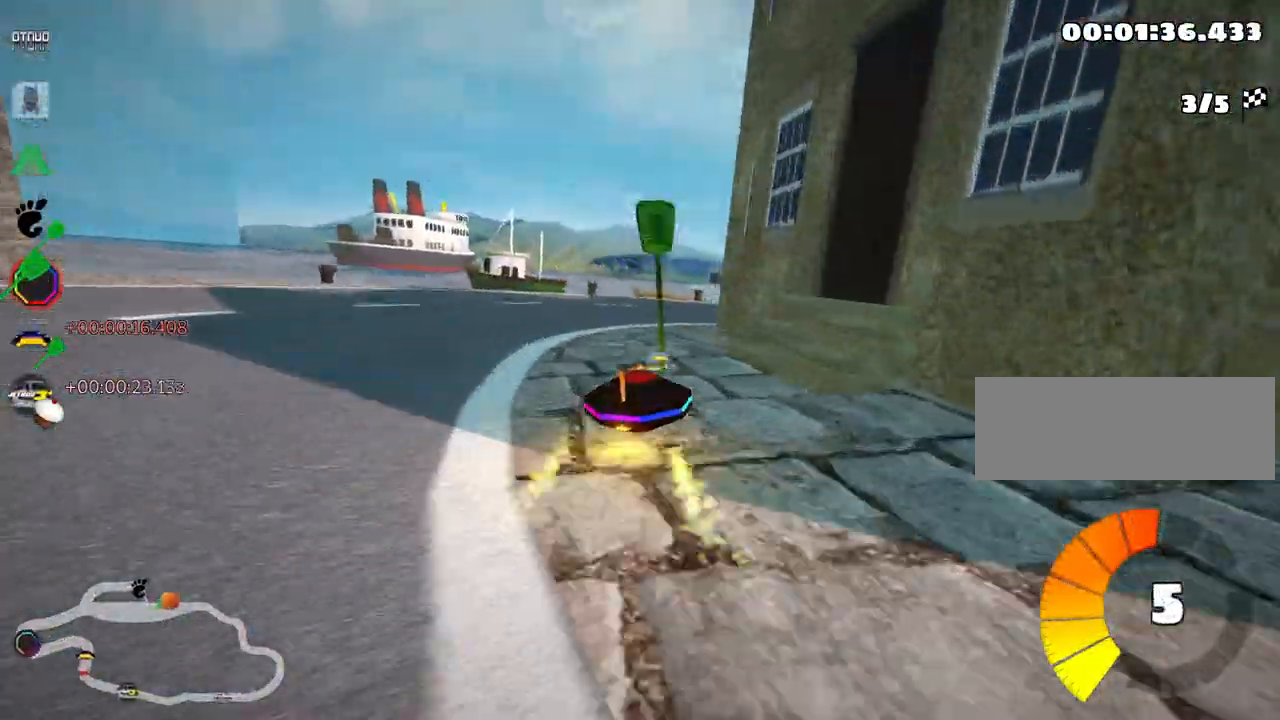
{"keys": ["right", "skid"], "events": [[100, "left", "up"], [133, "skid", "down"], [166, "right", "down"], [316, "up", "up"]]}
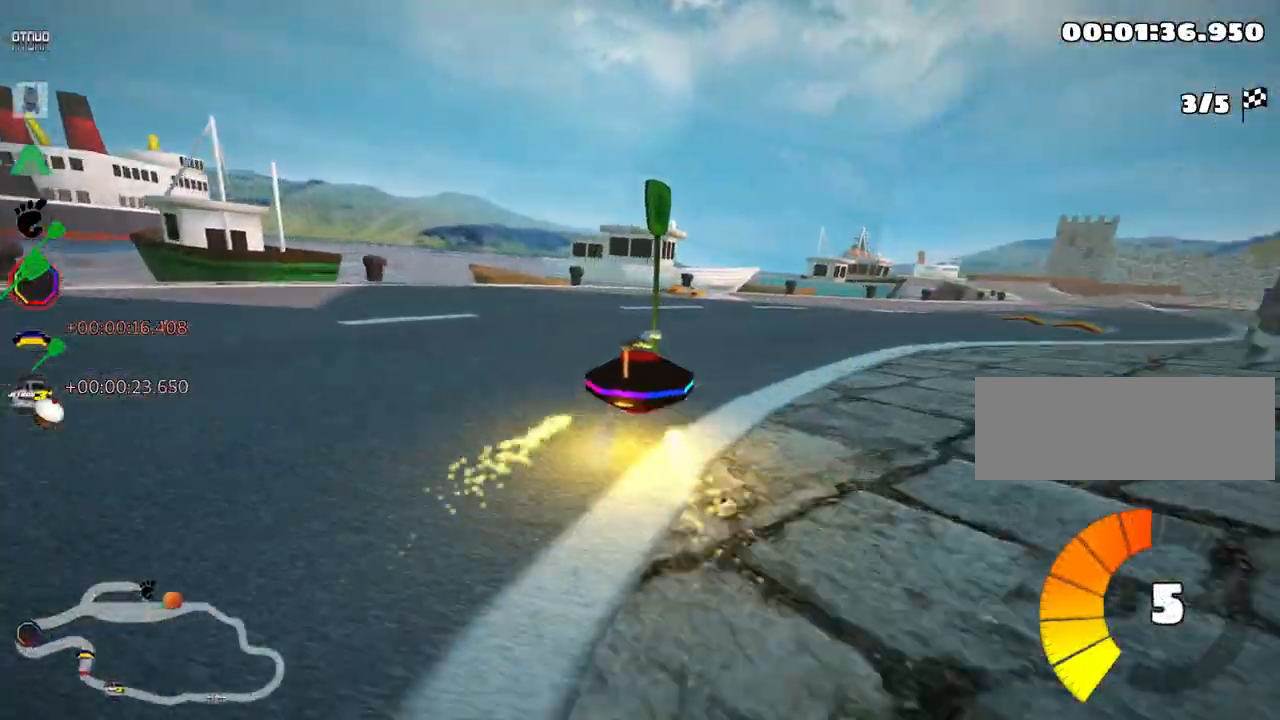
{"keys": ["up"], "events": [[166, "skid", "up"], [266, "up", "down"], [433, "right", "up"]]}
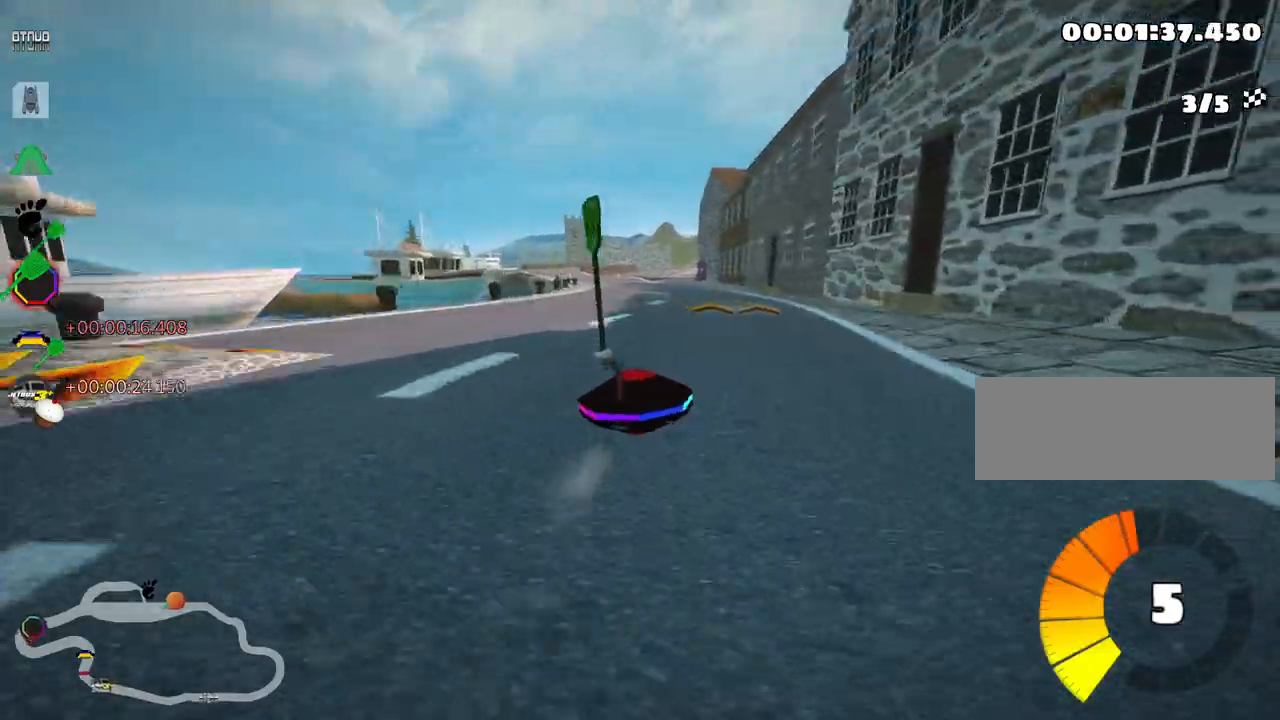
{"keys": ["left", "up"], "events": [[183, "left", "down"]]}
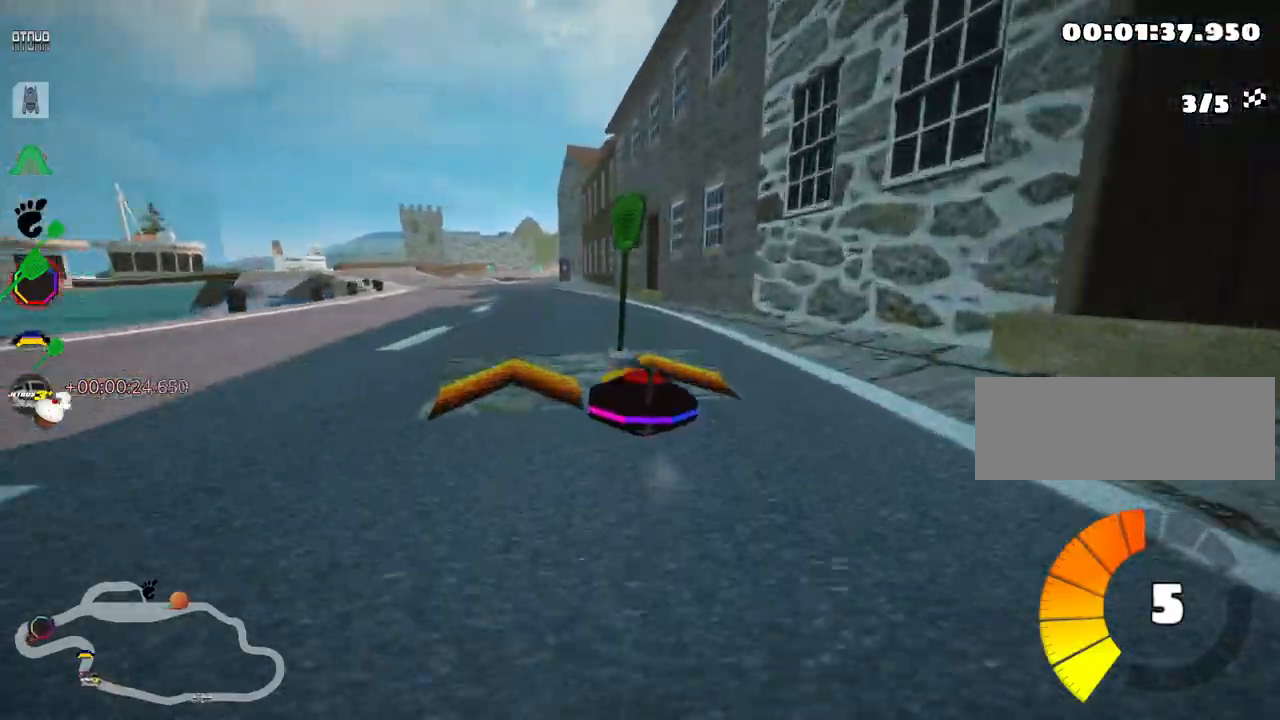
{"keys": ["up"], "events": [[66, "left", "up"]]}
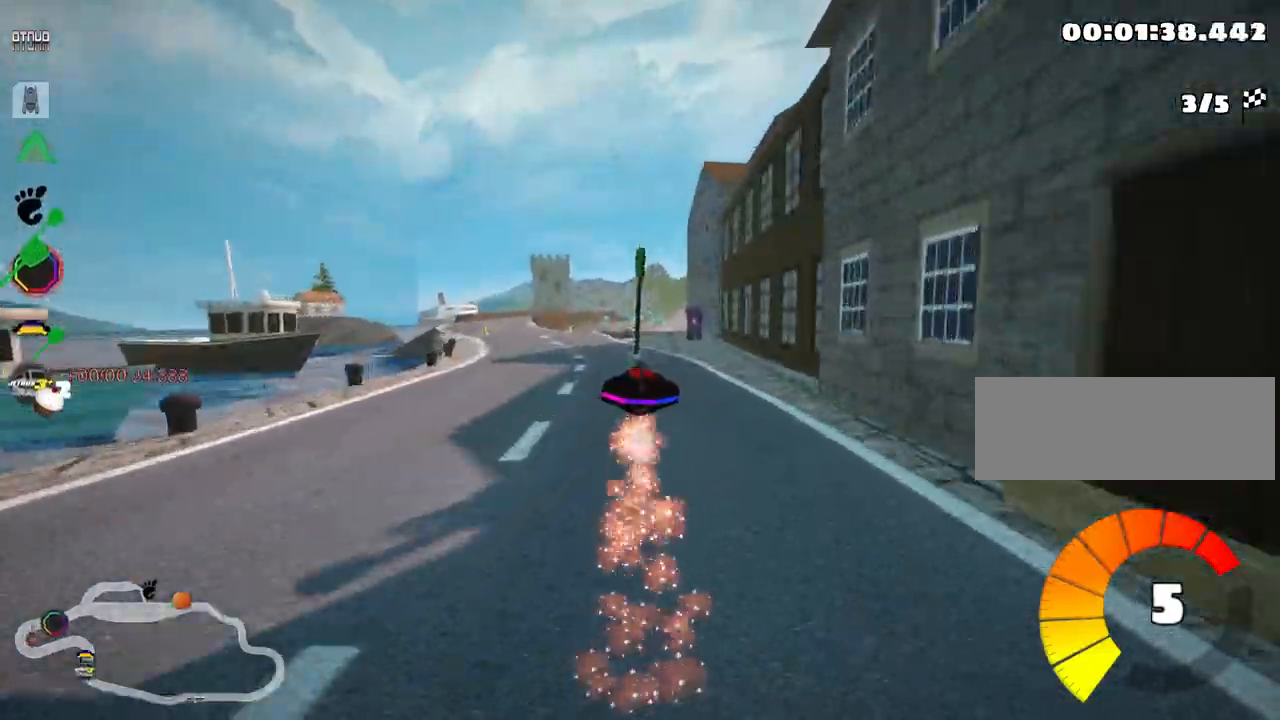
{"keys": ["left", "up"], "events": [[416, "left", "down"]]}
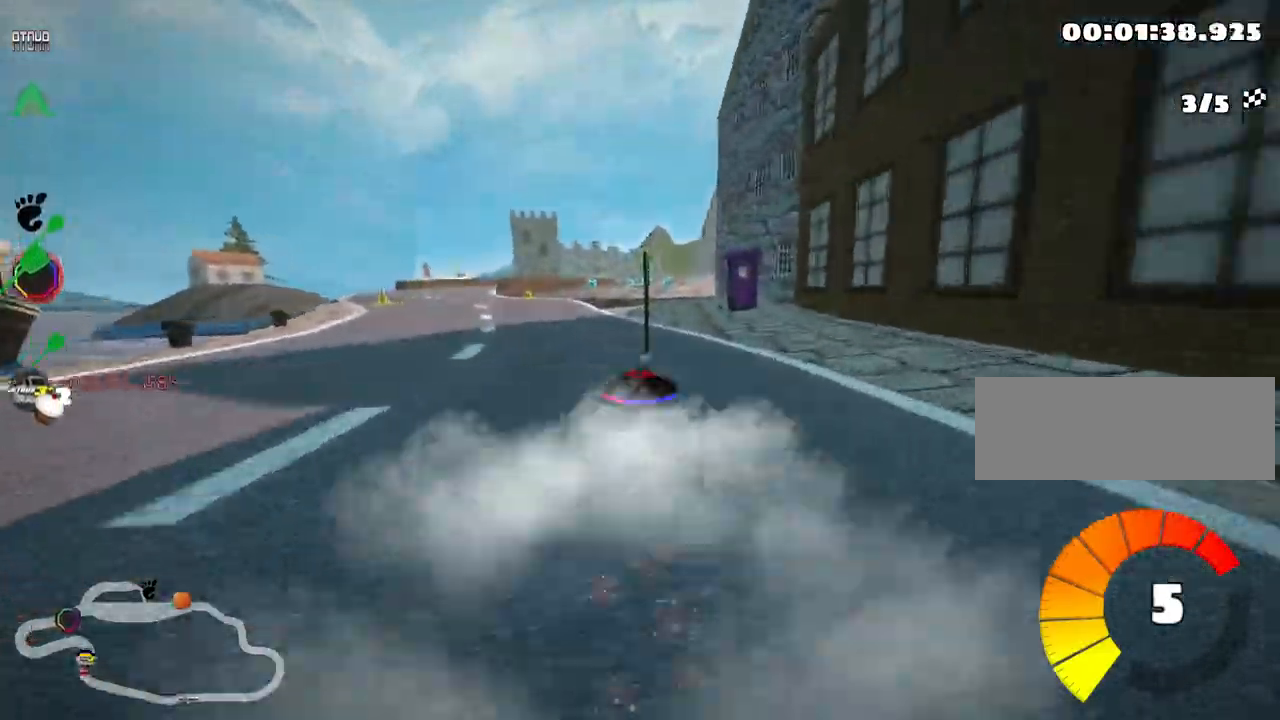
{"keys": ["right", "skid", "up"], "events": [[116, "left", "up"], [400, "right", "down"], [450, "skid", "down"]]}
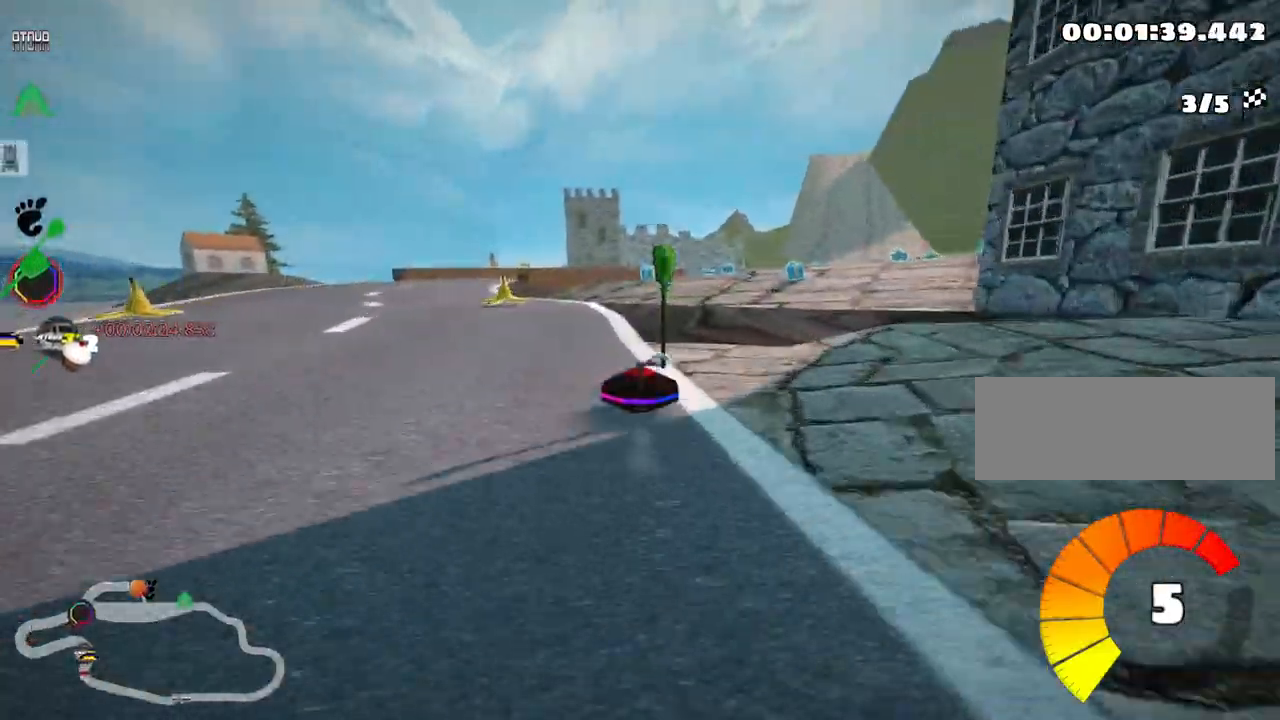
{"keys": ["skid", "up"], "events": [[183, "right", "up"]]}
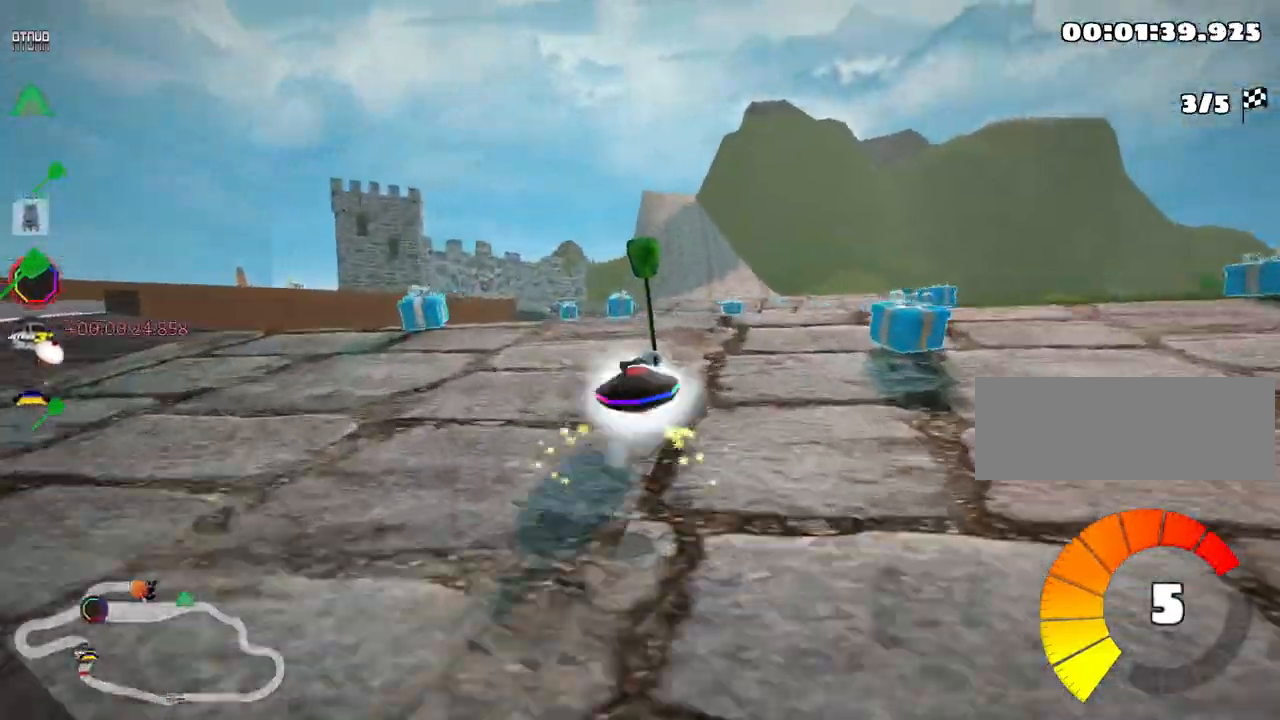
{"keys": ["skid", "up"], "events": []}
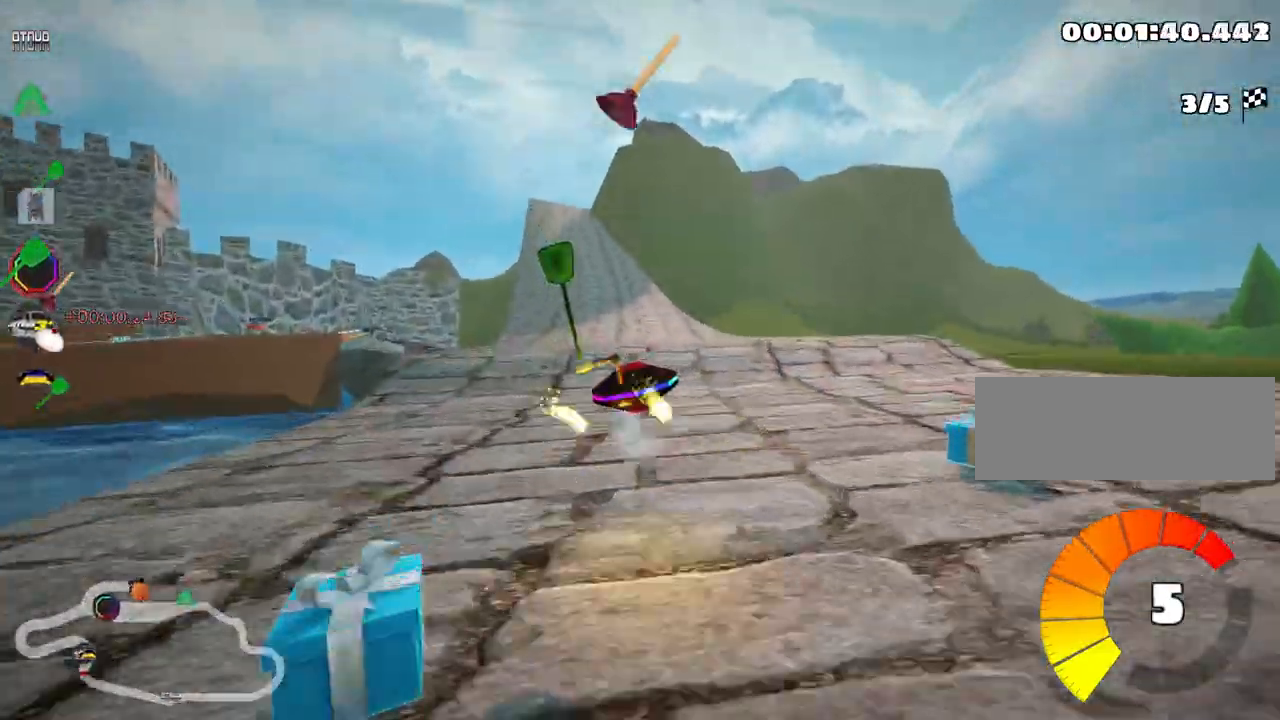
{"keys": ["left", "skid", "up"], "events": [[333, "left", "down"]]}
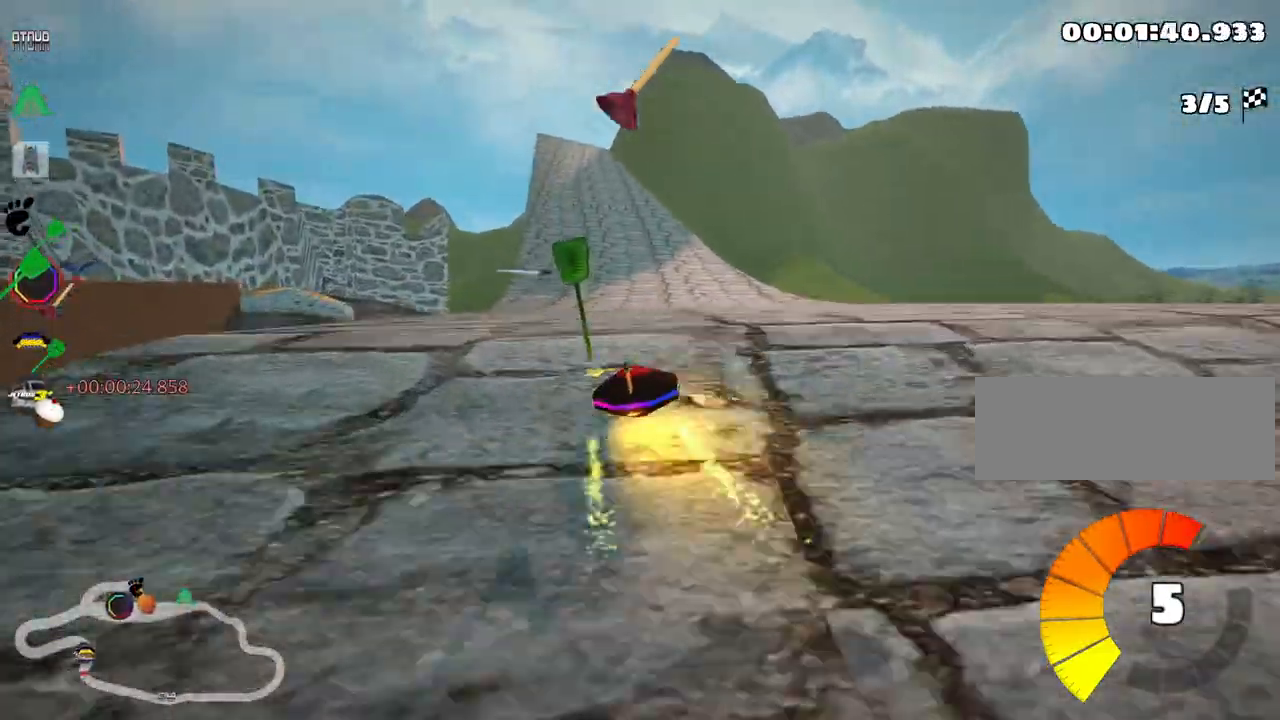
{"keys": ["left", "skid", "up"], "events": []}
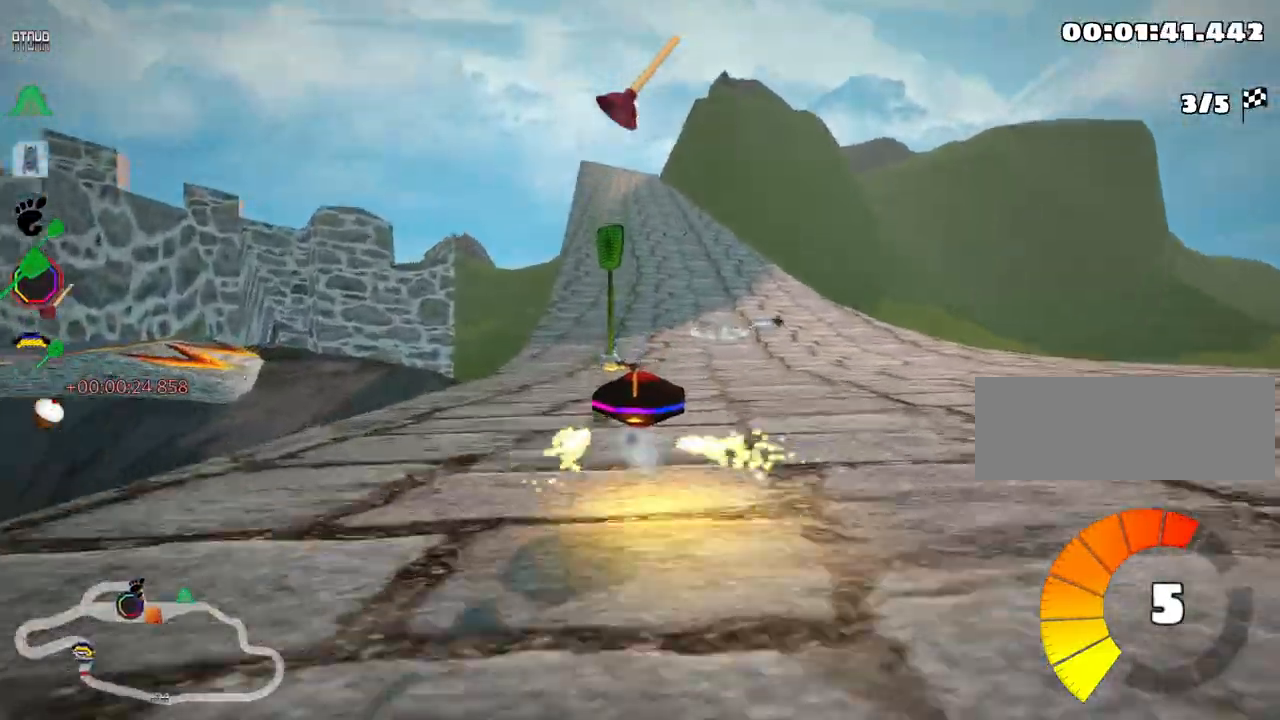
{"keys": ["left", "skid", "up"], "events": [[116, "fire", "down"], [200, "fire", "up"]]}
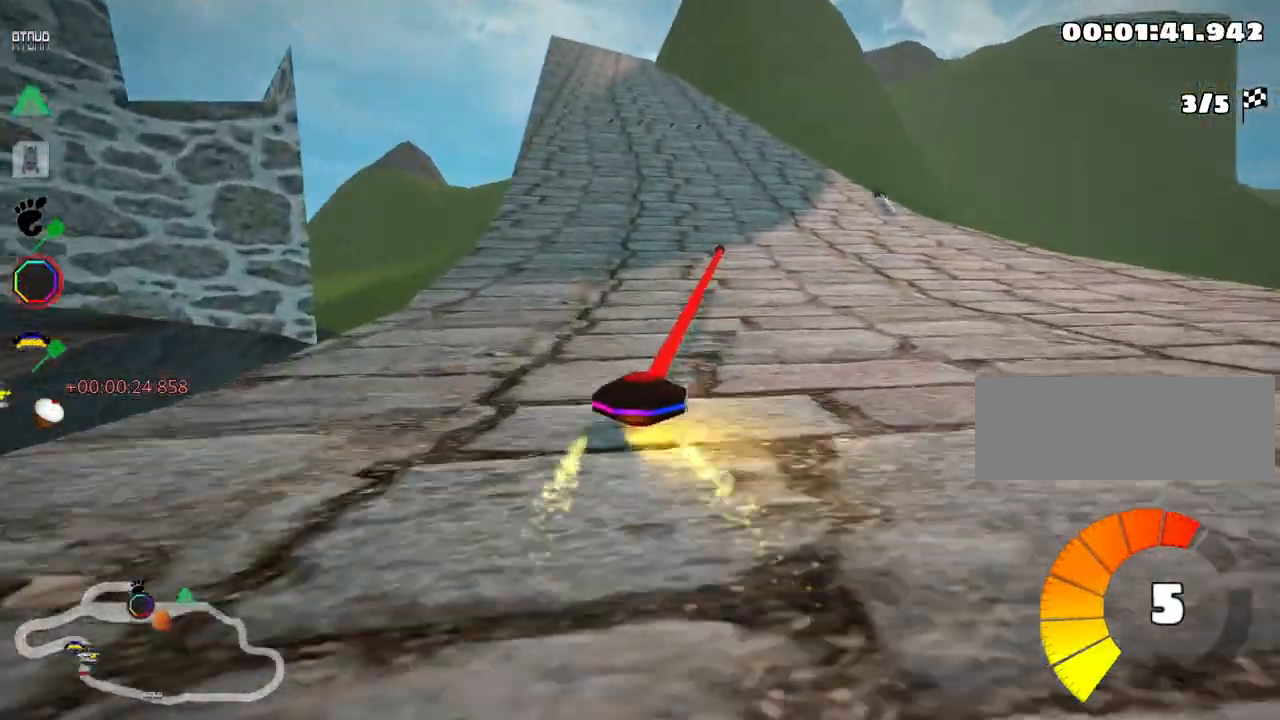
{"keys": ["left", "skid", "up"], "events": []}
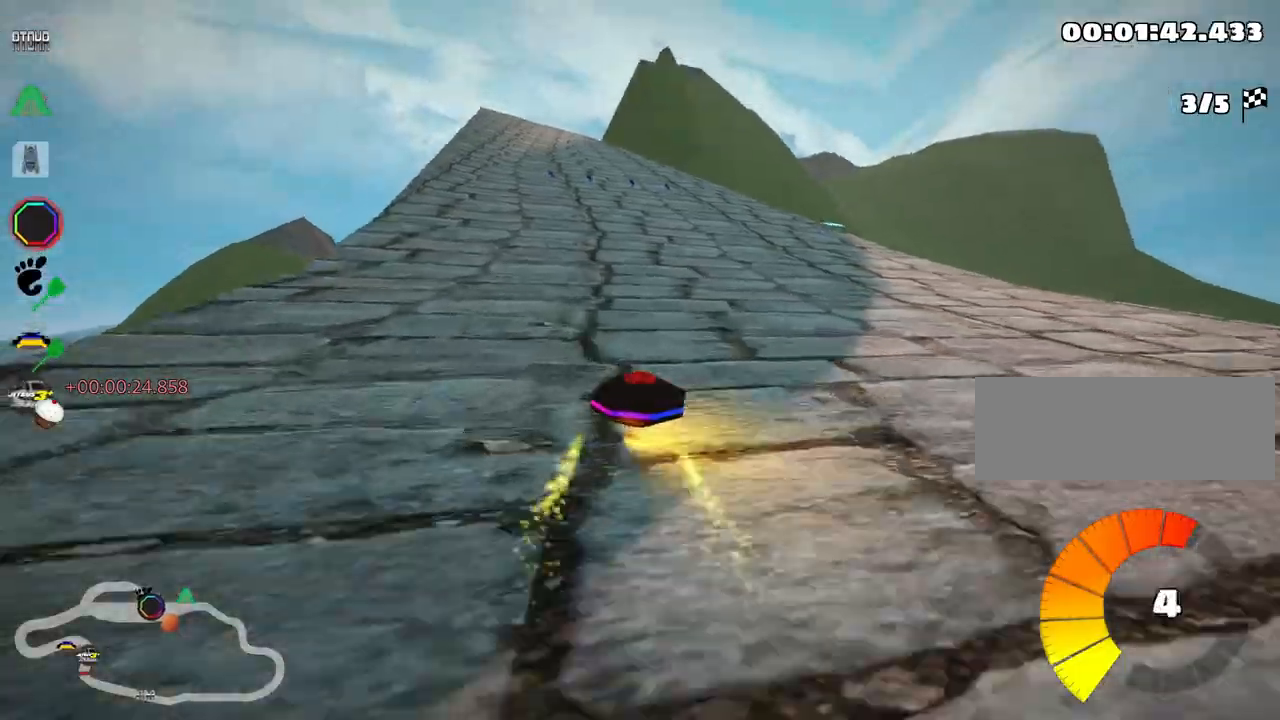
{"keys": ["left", "up"], "events": [[433, "skid", "up"]]}
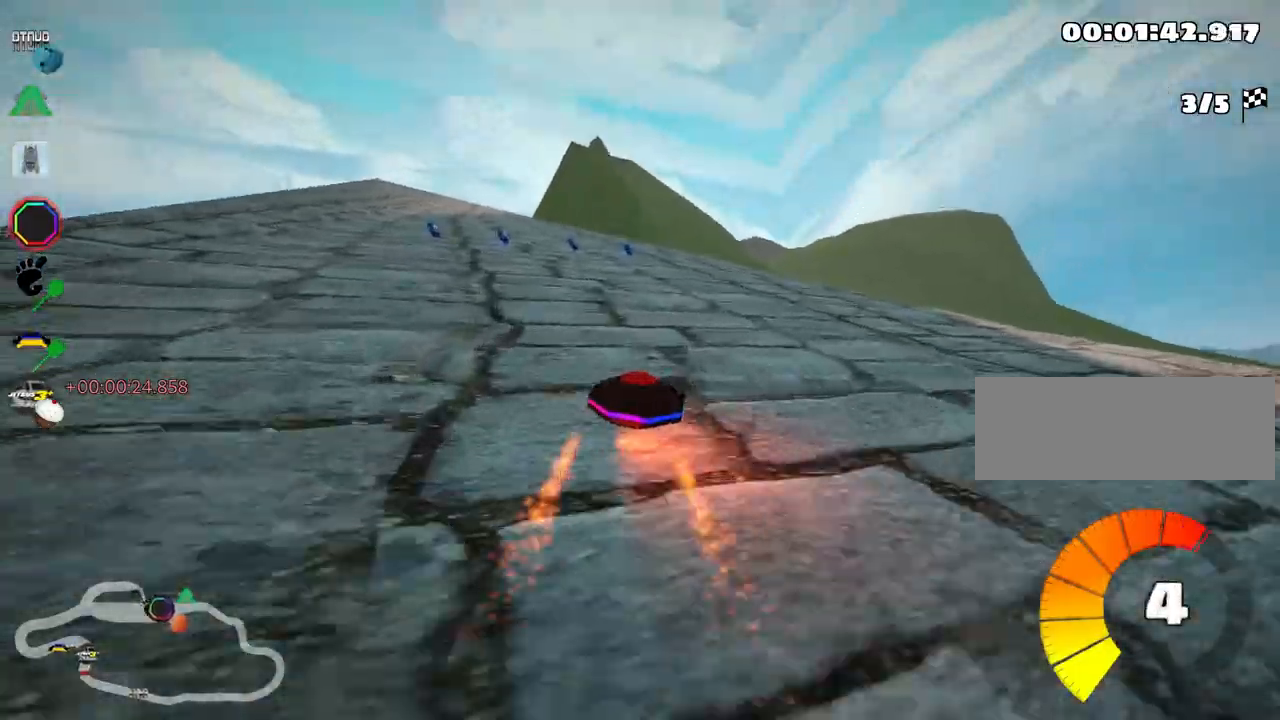
{"keys": ["up"], "events": [[183, "left", "up"], [266, "left", "down"], [500, "left", "up"]]}
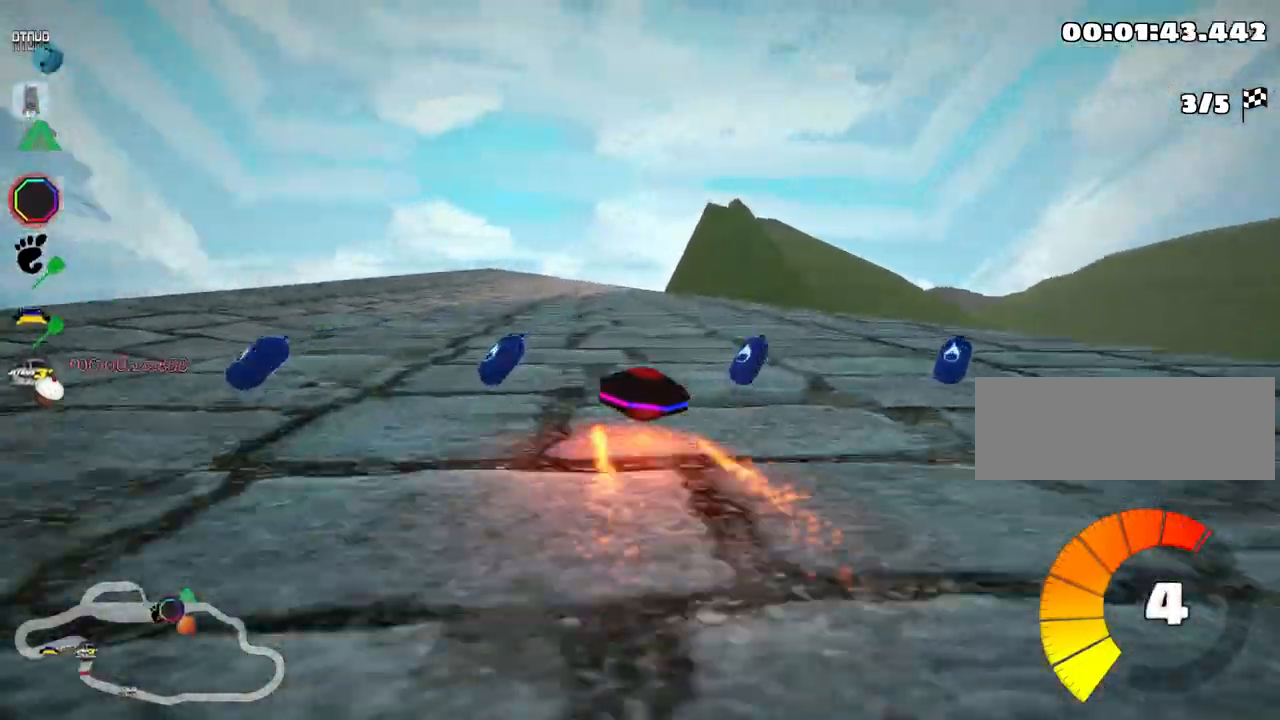
{"keys": ["up"], "events": [[166, "right", "down"], [366, "right", "up"]]}
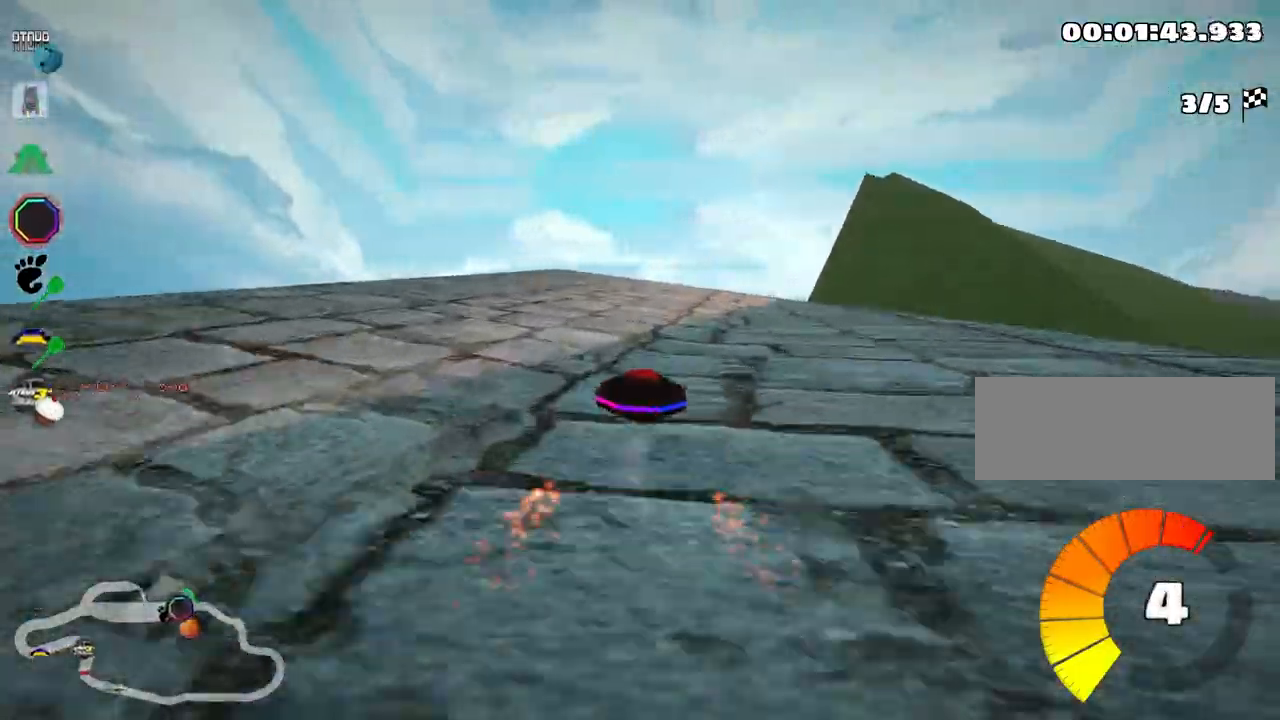
{"keys": ["right", "skid", "up"], "events": [[216, "right", "down"], [233, "skid", "down"]]}
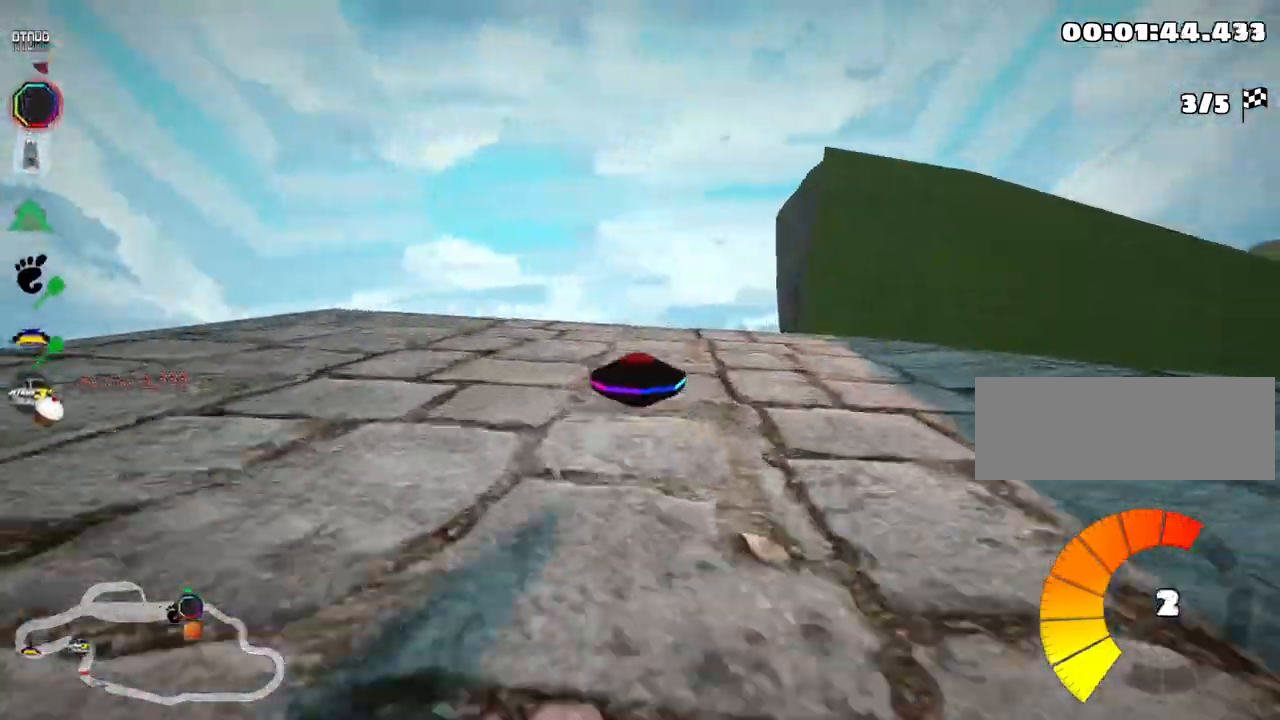
{"keys": ["left", "skid", "up"], "events": [[66, "right", "up"], [100, "left", "down"]]}
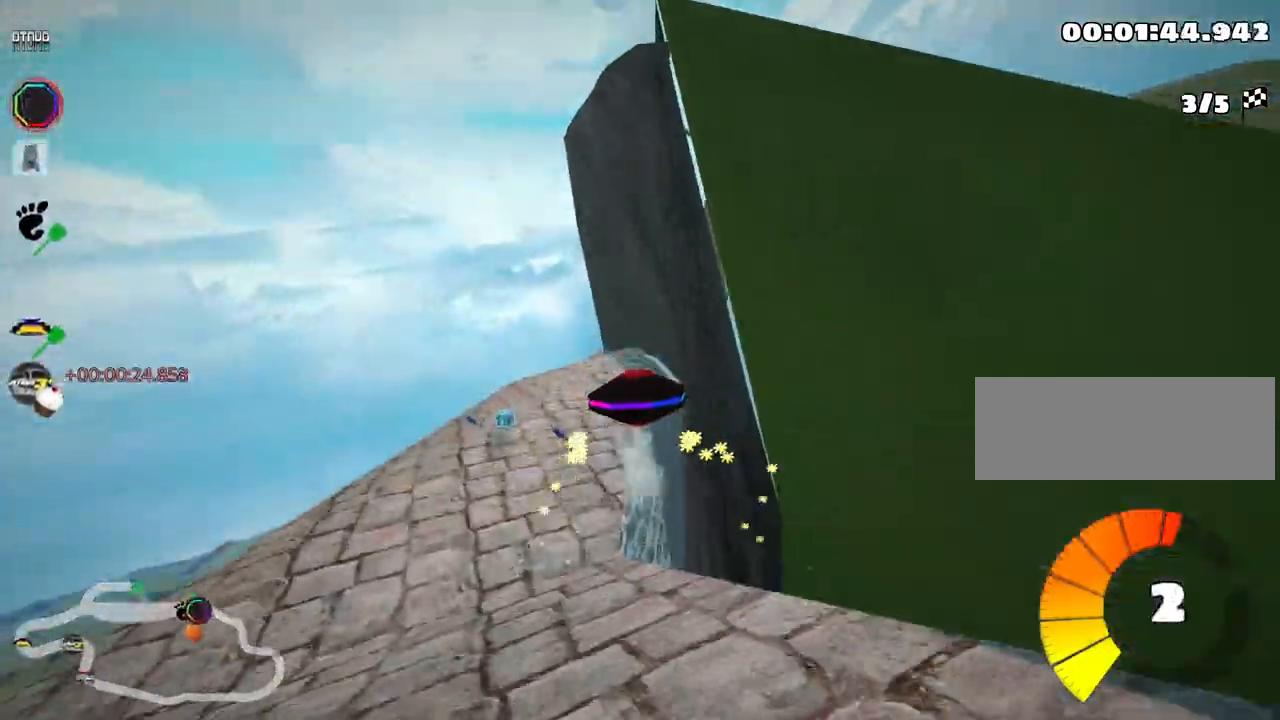
{"keys": ["left", "skid", "up"], "events": []}